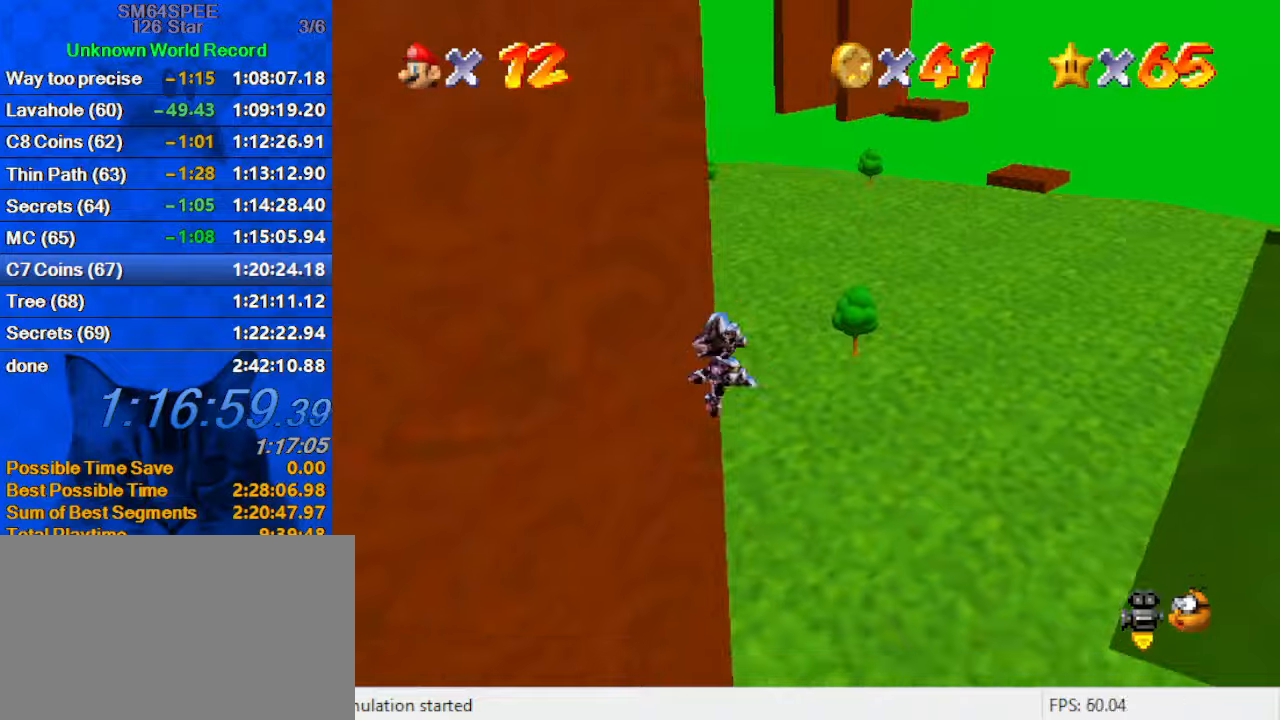
Gameplay with keyboard; each line is a JSON object with the keys held at the frame after it. "events" lists presses ("down") and releases ("up") of "a", "c", "ctrl", "d", "down", "left", "return", "right", "s", "shift", "up", "w", "x" and "y" between this image and that frame as [ms after this image, input, new state], when the widget could be followed in between. No other keys are recorded. Mouse input is not recorded.
{"keys": ["right", "up"], "events": [[500, "right", "down"]]}
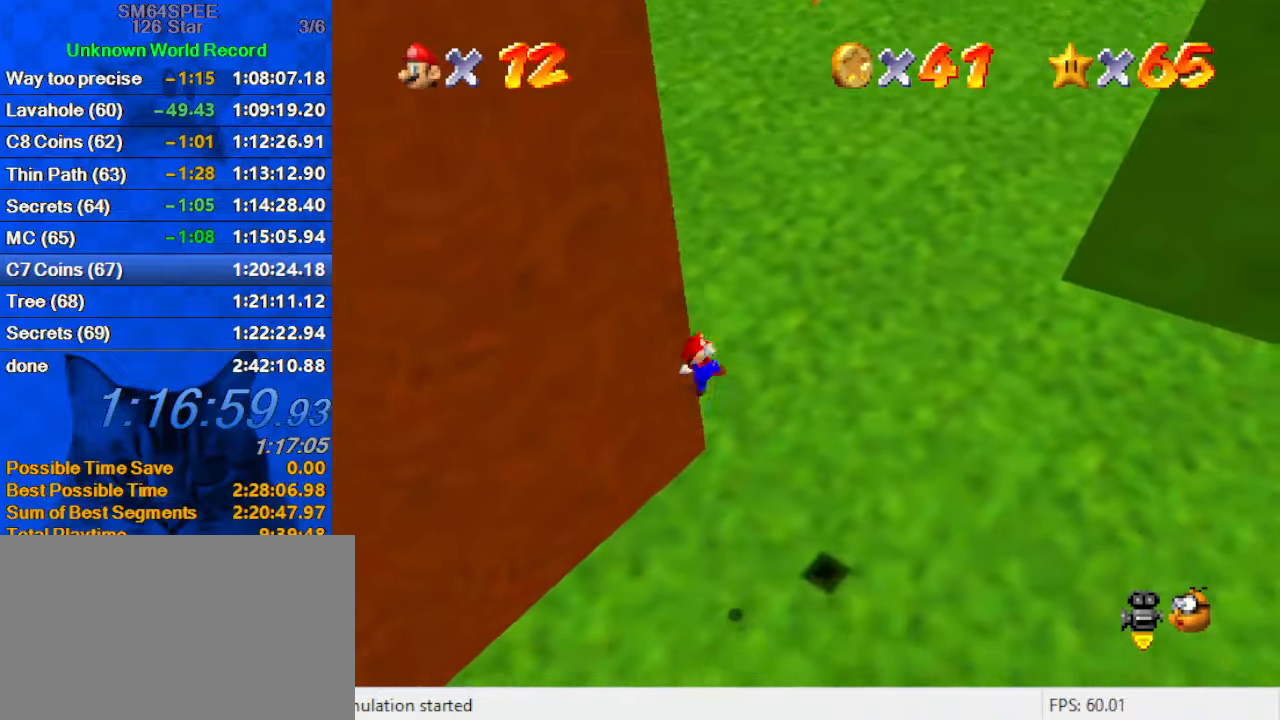
{"keys": ["right", "up"], "events": [[100, "ctrl", "down"], [234, "ctrl", "up"], [334, "c", "down"], [434, "c", "up"]]}
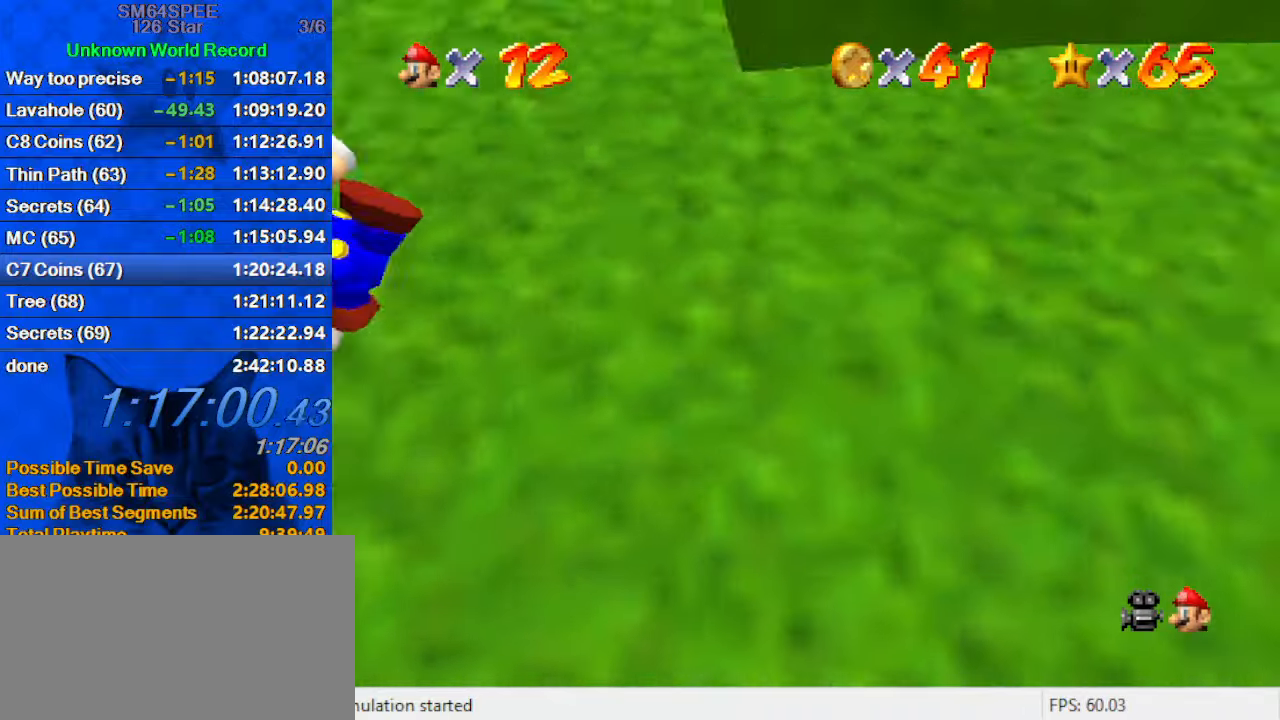
{"keys": ["right", "up", "w"], "events": [[34, "c", "down"], [34, "up", "up"], [167, "c", "up"], [400, "up", "down"], [500, "w", "down"]]}
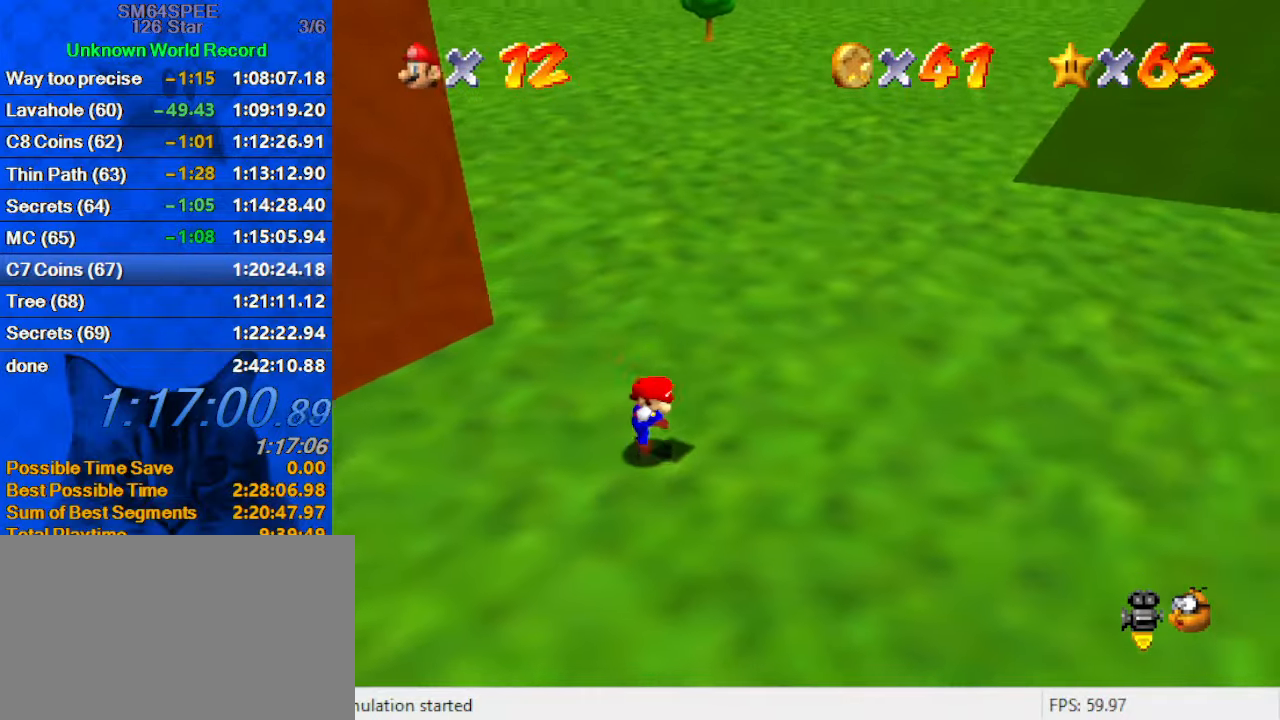
{"keys": ["up", "y"], "events": [[167, "w", "up"], [334, "right", "up"], [467, "y", "down"]]}
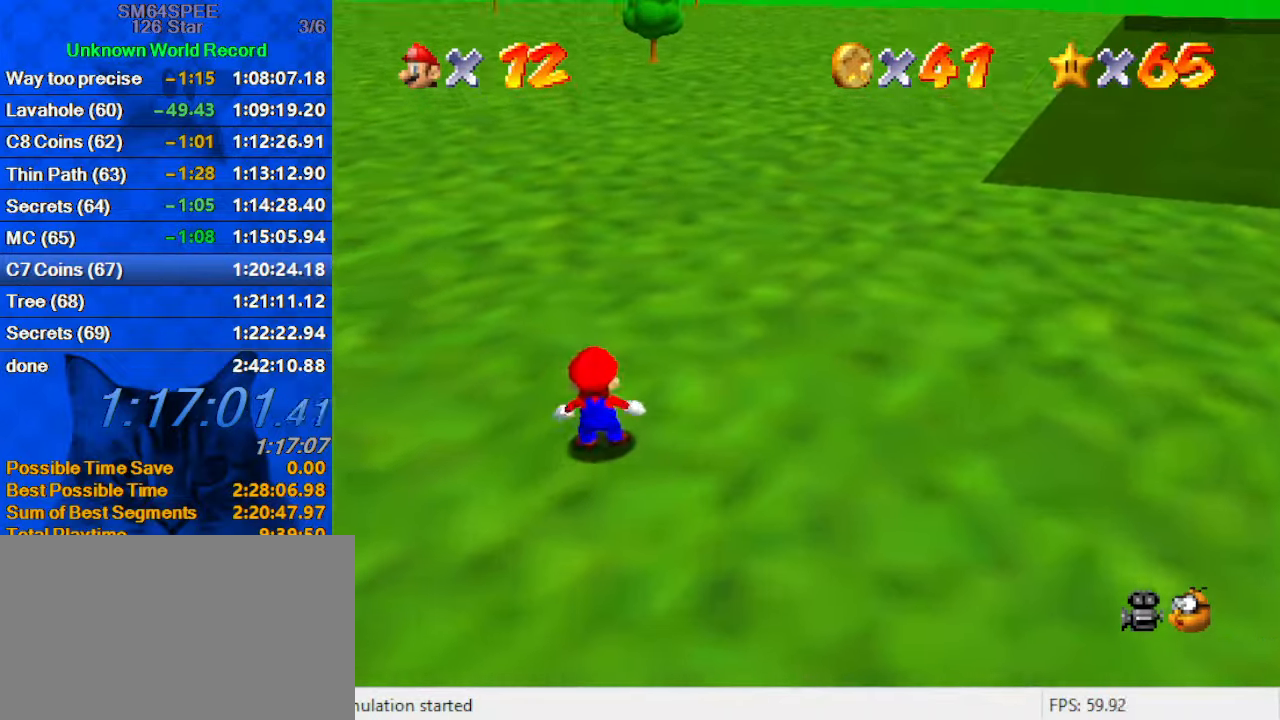
{"keys": ["up"], "events": [[67, "shift", "down"], [200, "y", "up"], [234, "shift", "up"]]}
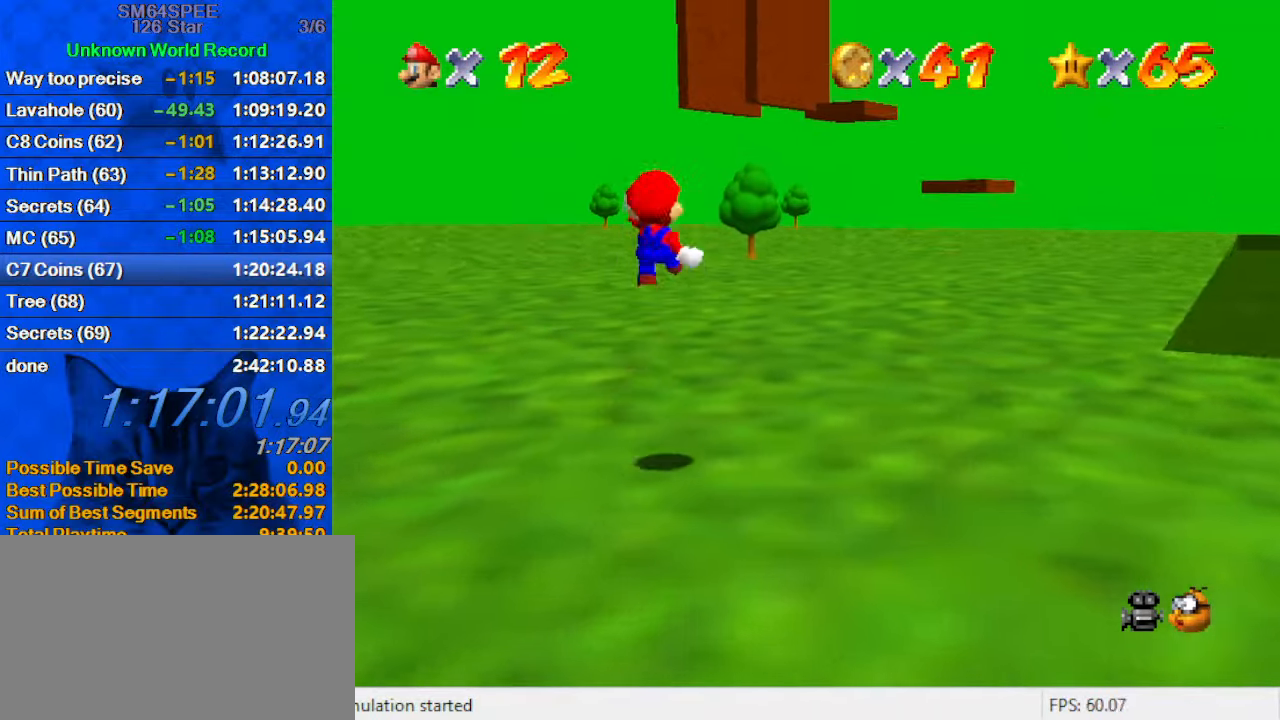
{"keys": ["right", "up"], "events": [[434, "right", "down"]]}
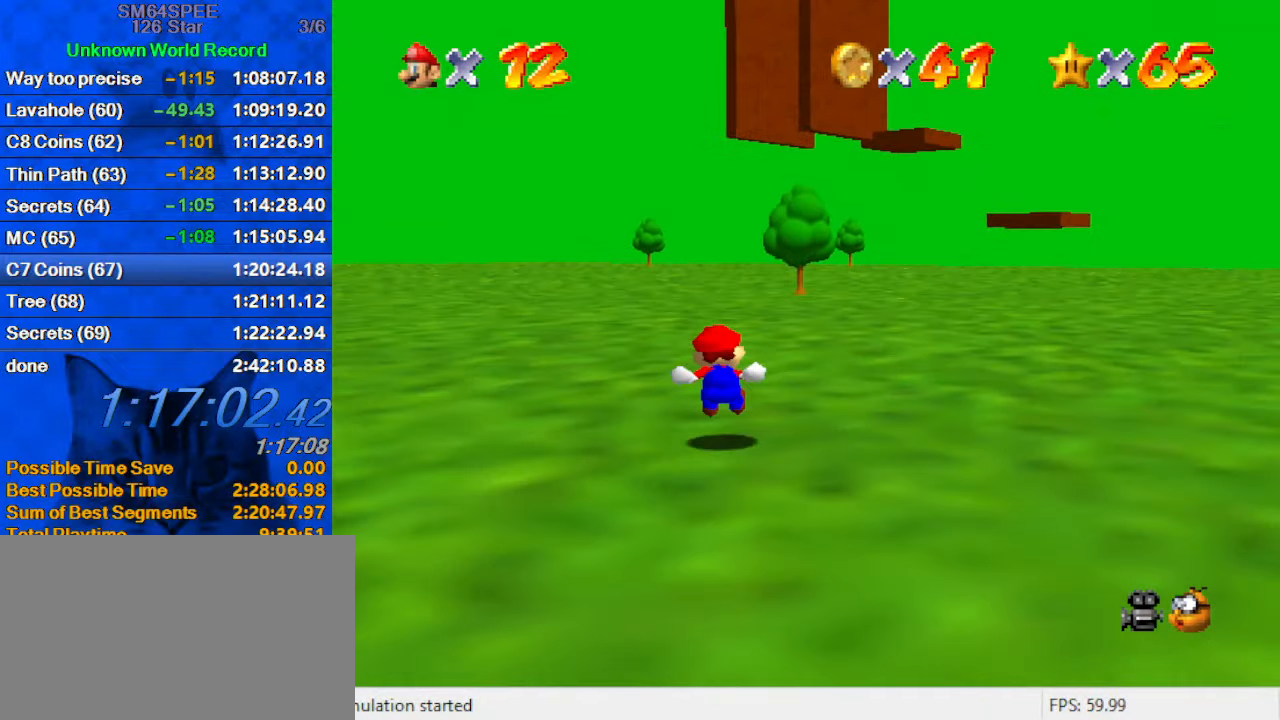
{"keys": ["right", "up"], "events": [[267, "shift", "down"], [300, "ctrl", "down"], [434, "ctrl", "up"], [434, "shift", "up"]]}
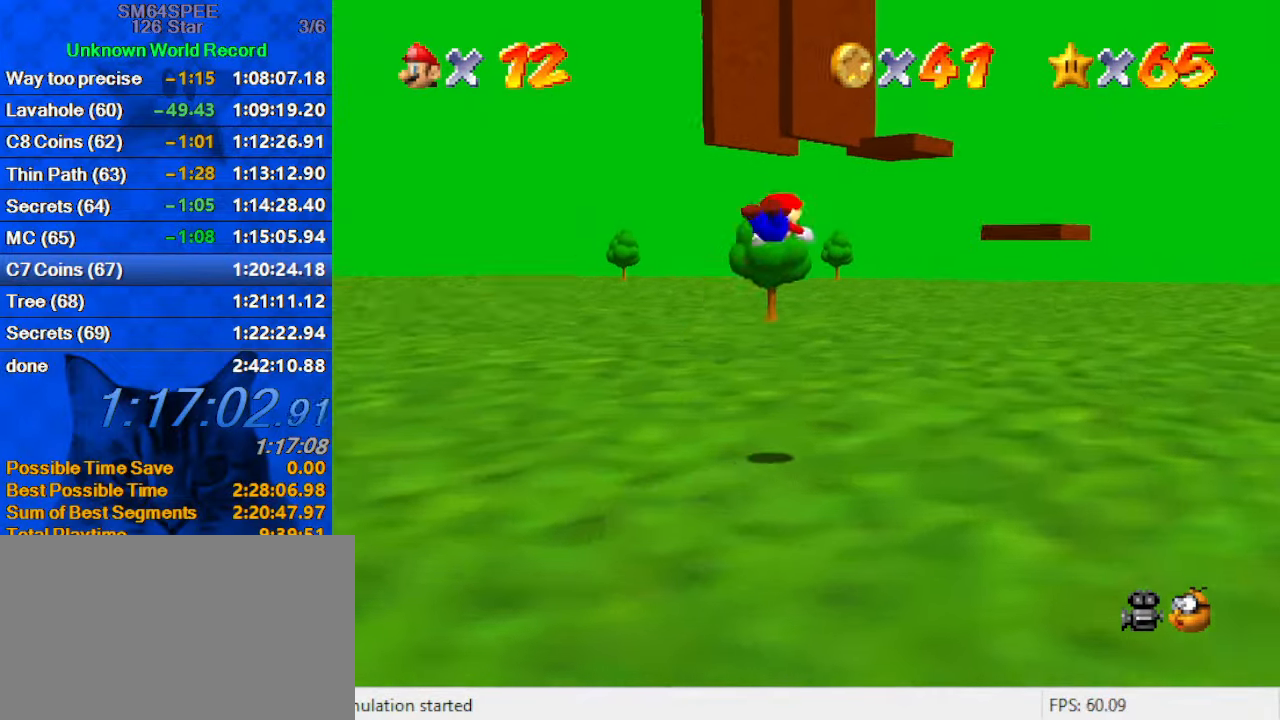
{"keys": ["right", "up"], "events": []}
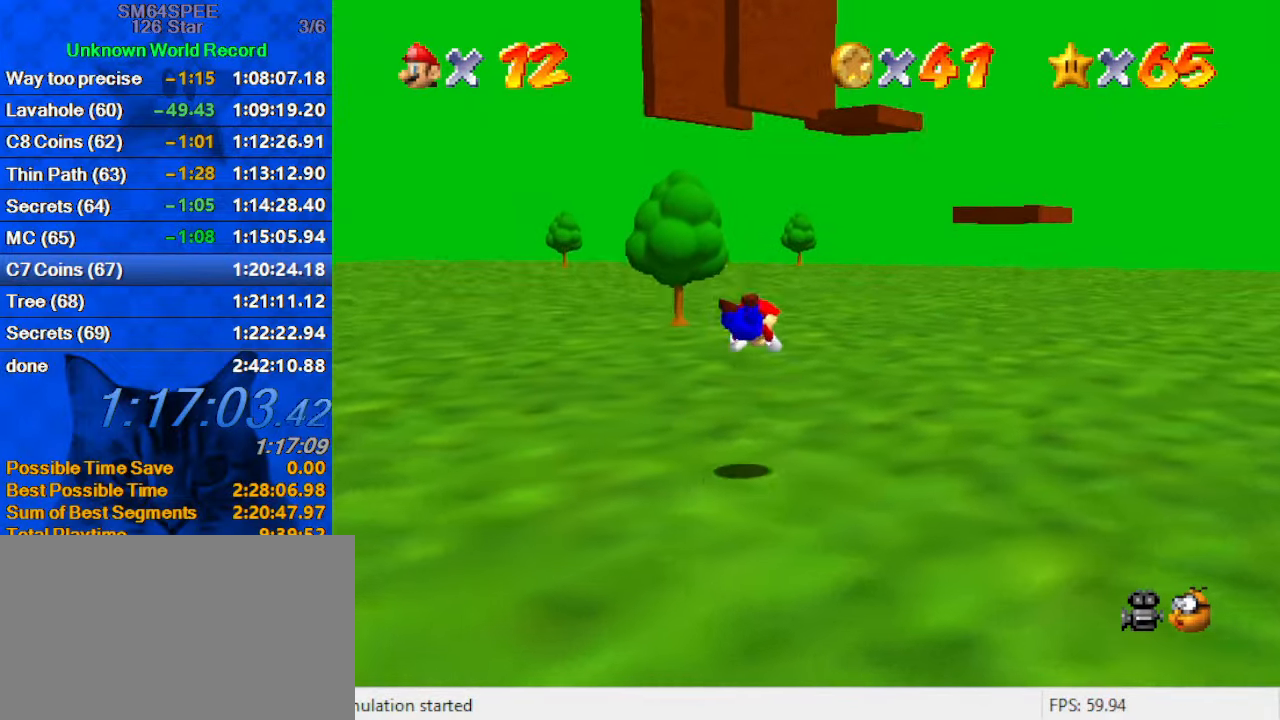
{"keys": ["right", "up"], "events": [[200, "shift", "down"], [234, "ctrl", "down"], [367, "ctrl", "up"], [434, "shift", "up"]]}
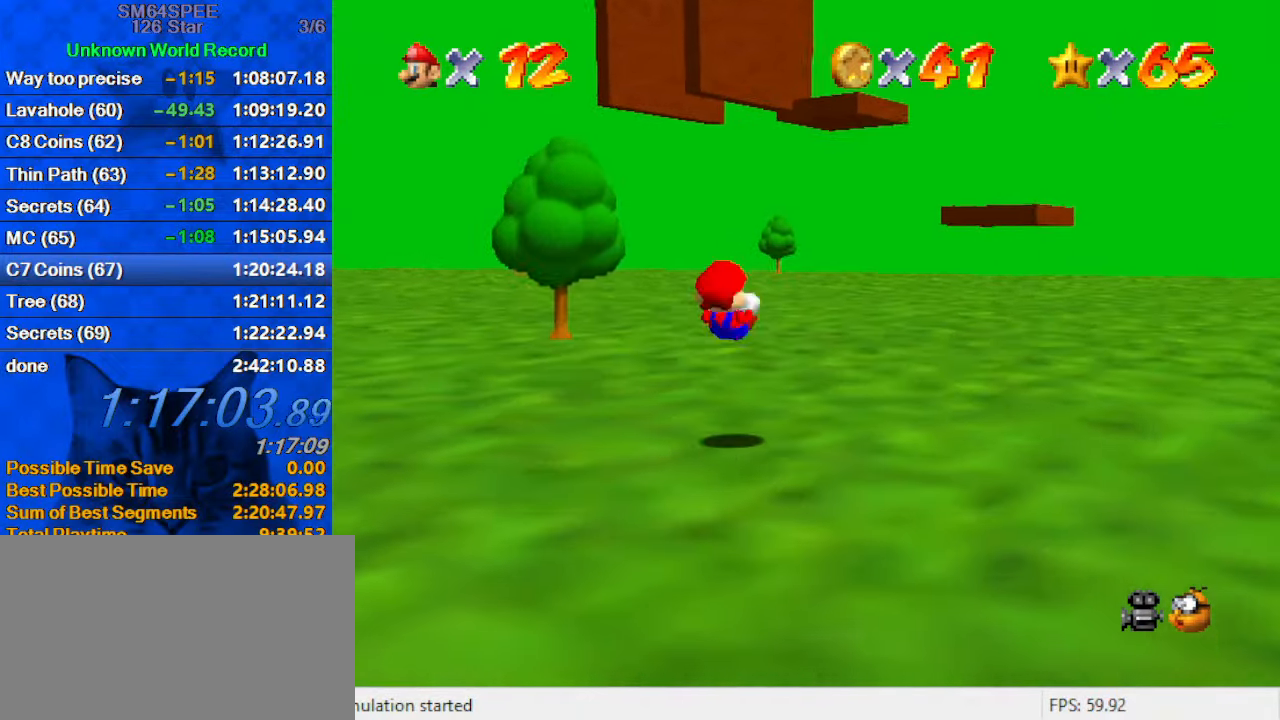
{"keys": ["right", "up"], "events": [[267, "ctrl", "down"], [267, "shift", "down"], [400, "shift", "up"], [434, "ctrl", "up"]]}
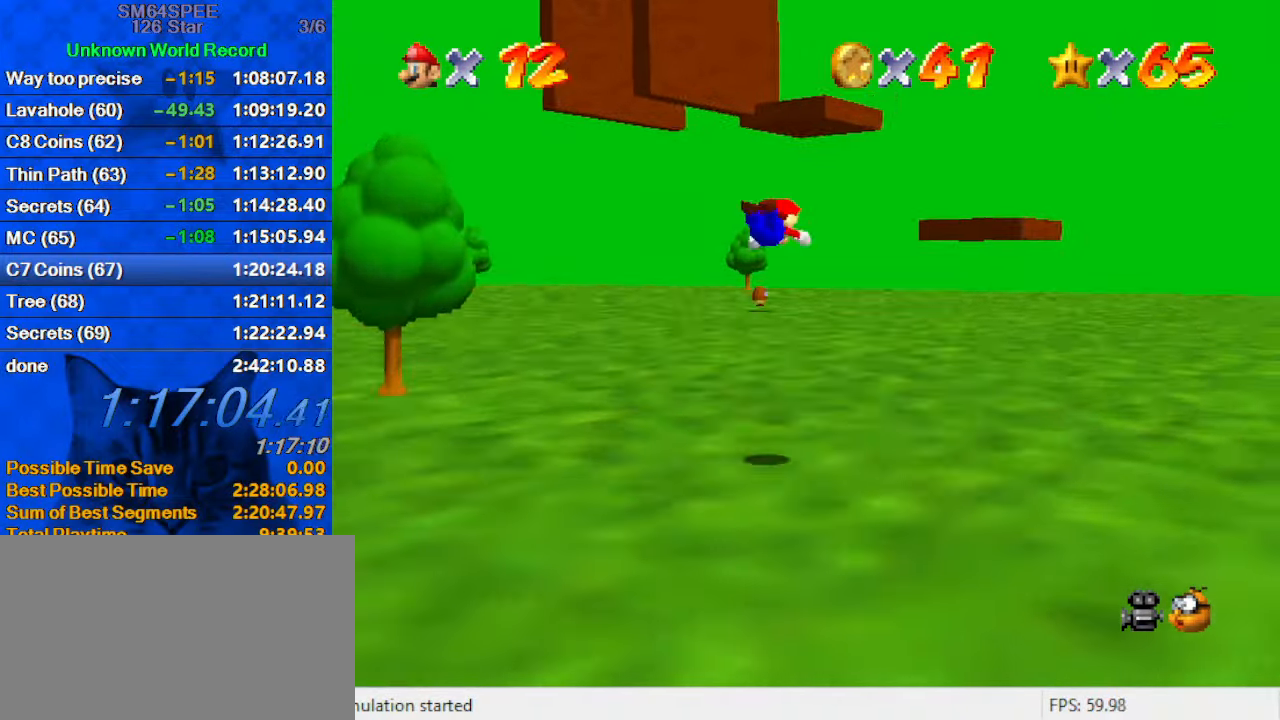
{"keys": ["right", "up"], "events": []}
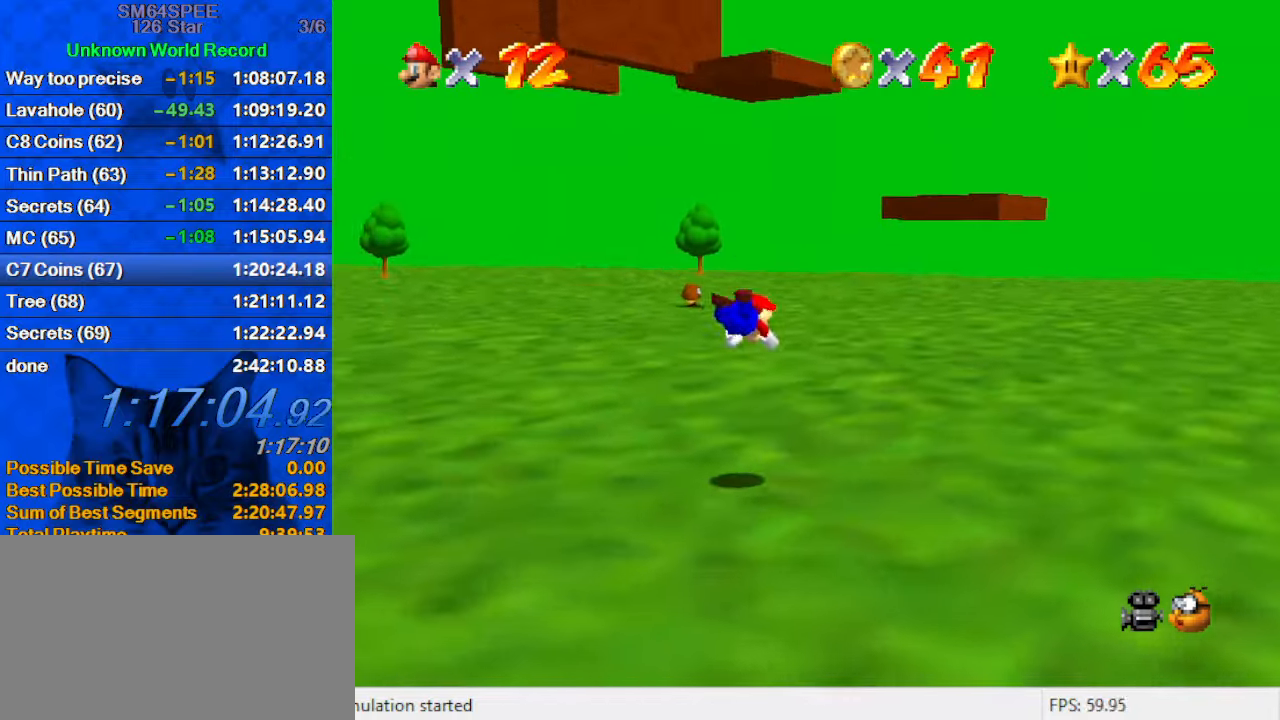
{"keys": ["right", "shift", "up"], "events": [[233, "ctrl", "down"], [233, "shift", "down"], [366, "ctrl", "up"]]}
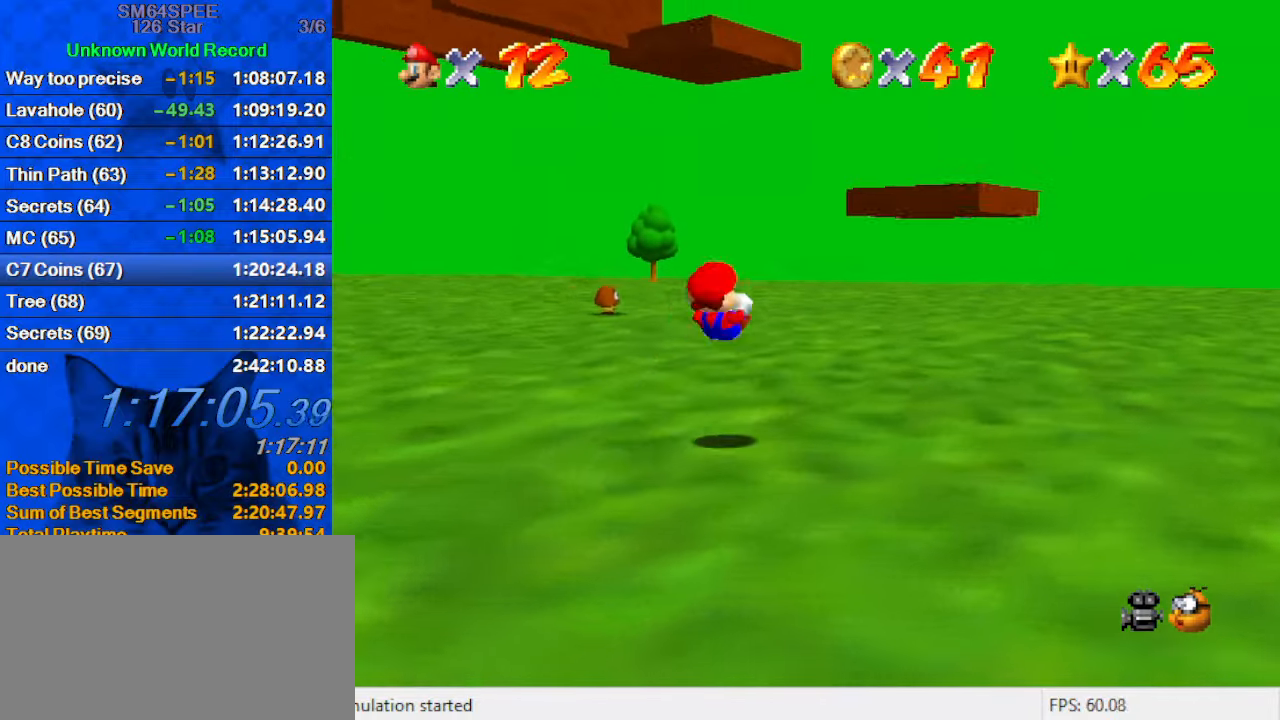
{"keys": ["right", "up"], "events": [[200, "shift", "up"], [300, "ctrl", "down"], [300, "shift", "down"], [466, "ctrl", "up"], [466, "shift", "up"]]}
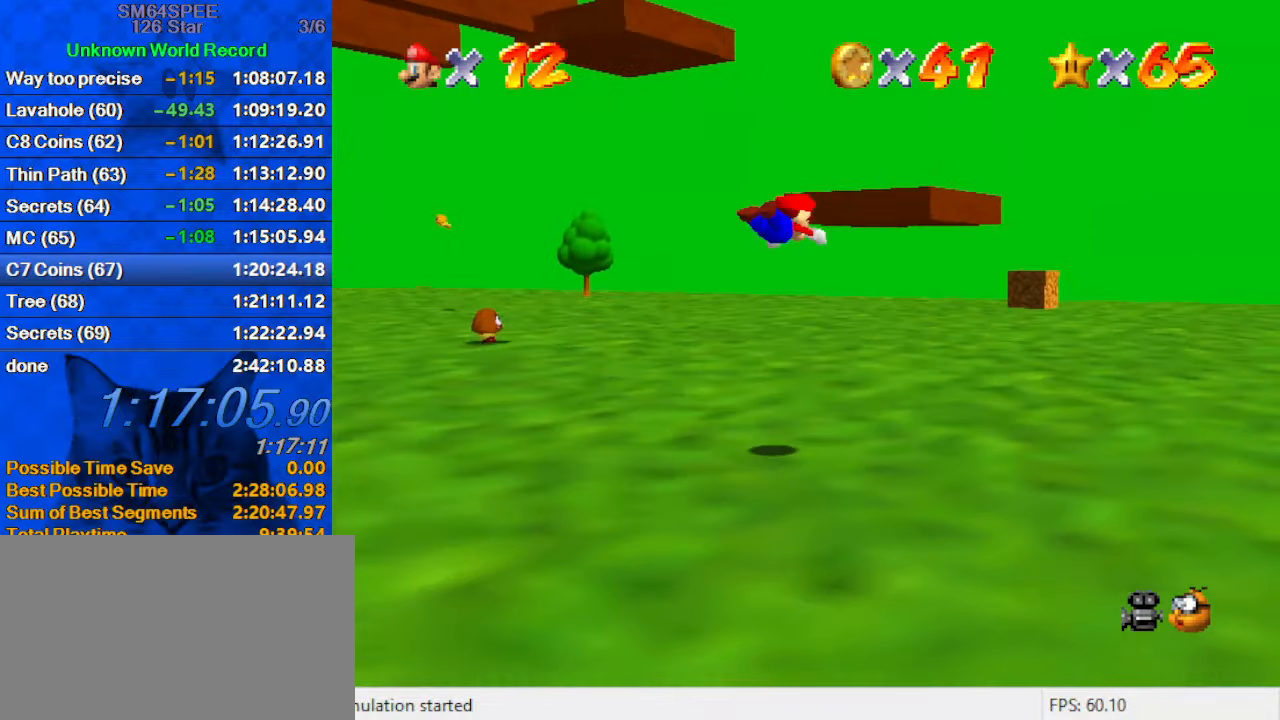
{"keys": ["right", "up"], "events": []}
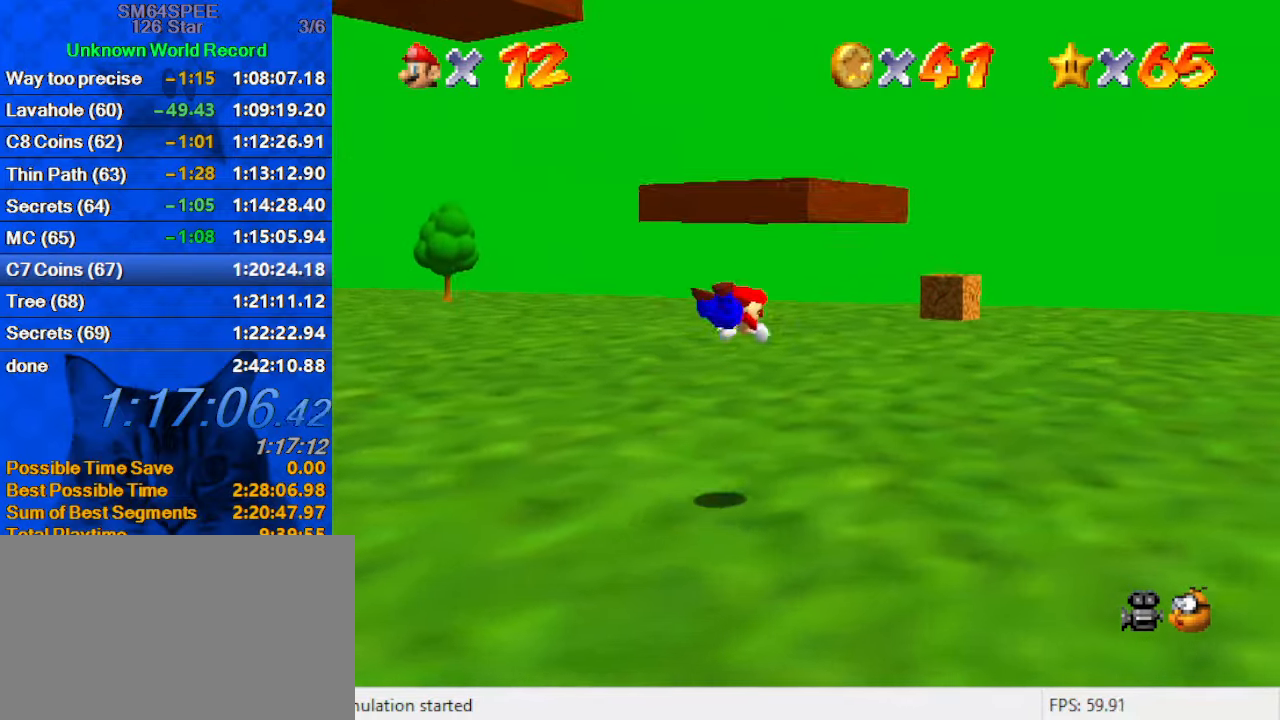
{"keys": ["right", "shift", "up"], "events": [[233, "shift", "down"], [266, "ctrl", "down"], [500, "ctrl", "up"]]}
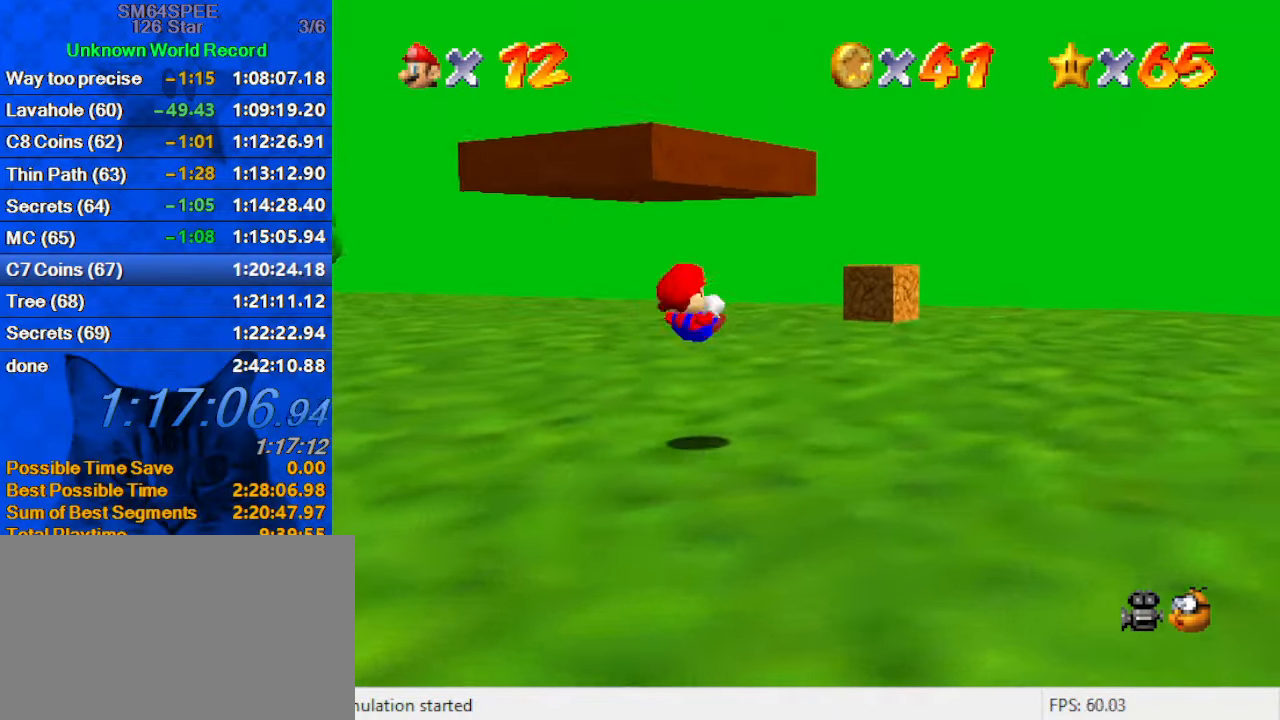
{"keys": ["ctrl", "up"], "events": [[100, "shift", "up"], [200, "right", "up"], [333, "ctrl", "down"]]}
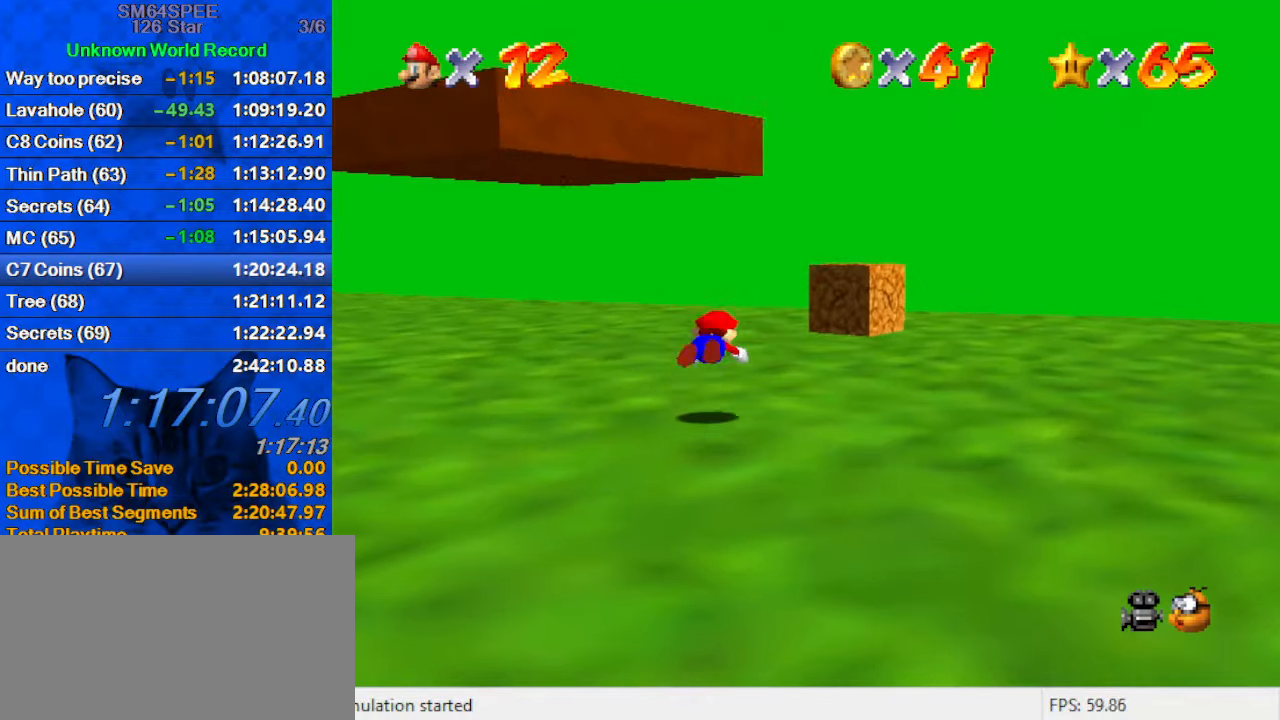
{"keys": ["d", "right", "shift", "up"], "events": [[33, "ctrl", "up"], [200, "right", "down"], [200, "shift", "down"], [333, "d", "down"]]}
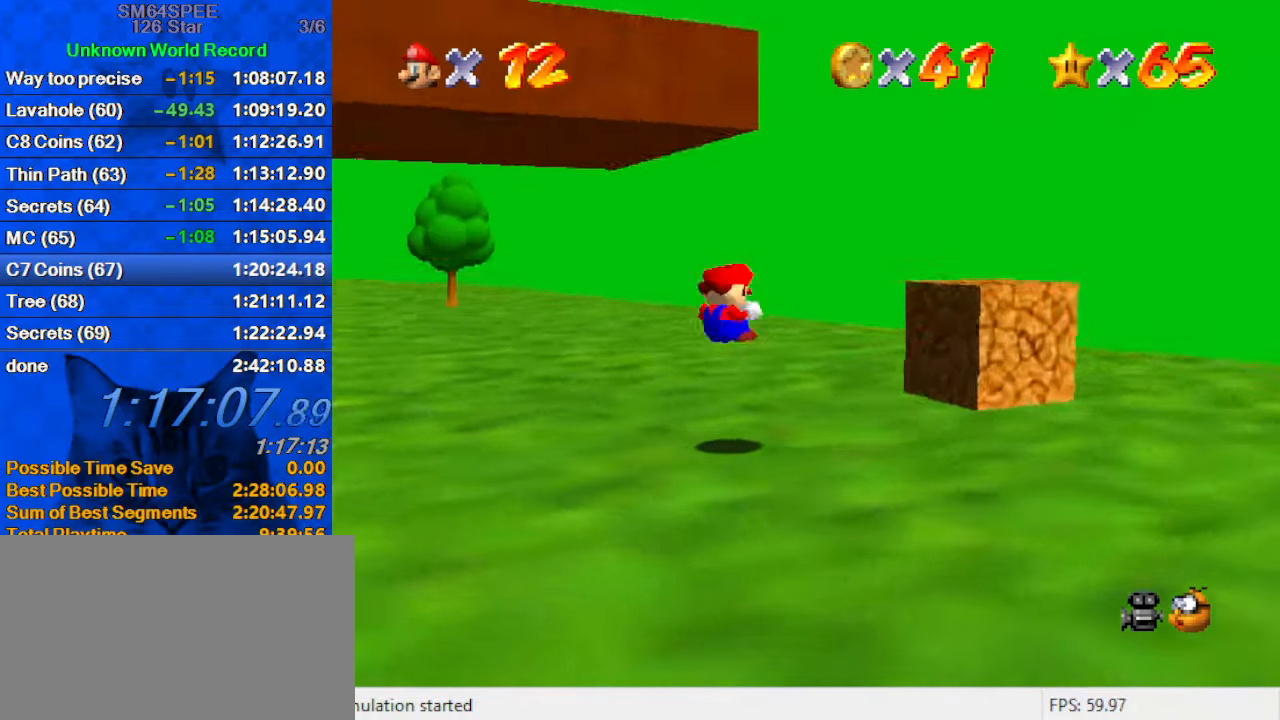
{"keys": ["d", "right", "s"], "events": [[33, "d", "up"], [66, "shift", "up"], [133, "up", "up"], [266, "right", "up"], [300, "ctrl", "down"], [400, "ctrl", "up"], [433, "d", "down"], [500, "right", "down"], [500, "s", "down"]]}
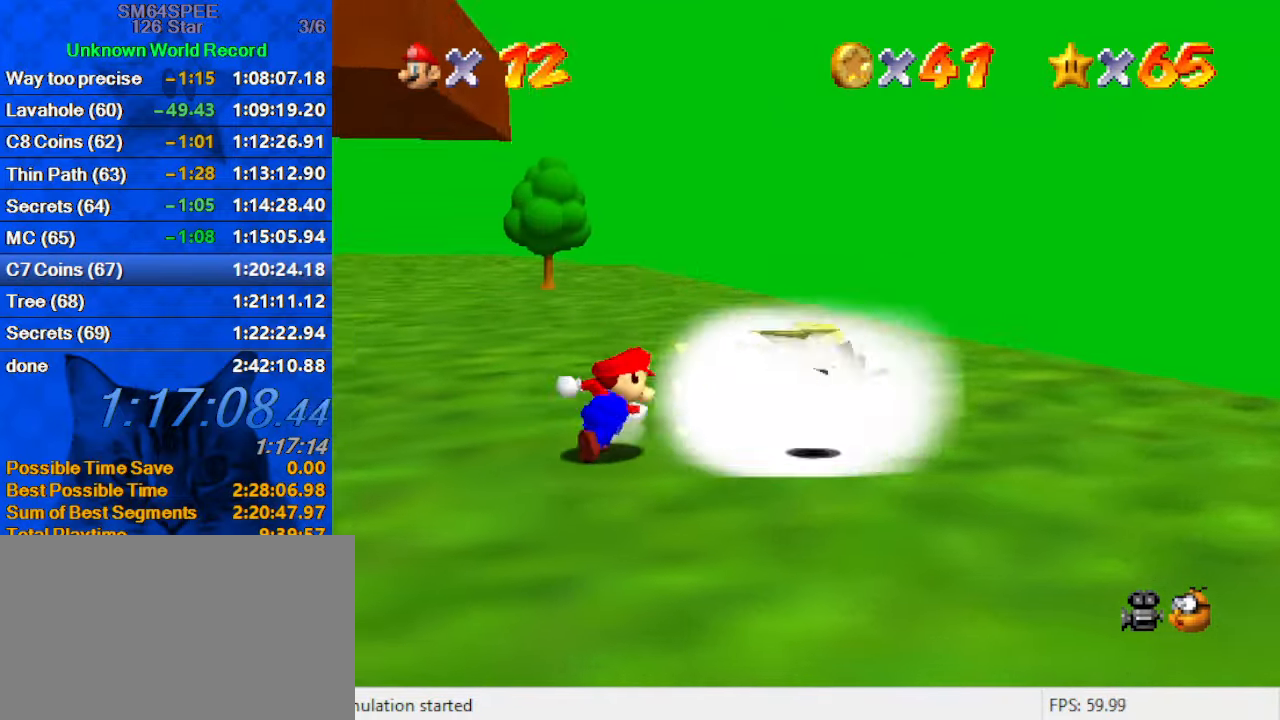
{"keys": ["down", "right"], "events": [[133, "d", "up"], [133, "s", "up"], [233, "down", "down"]]}
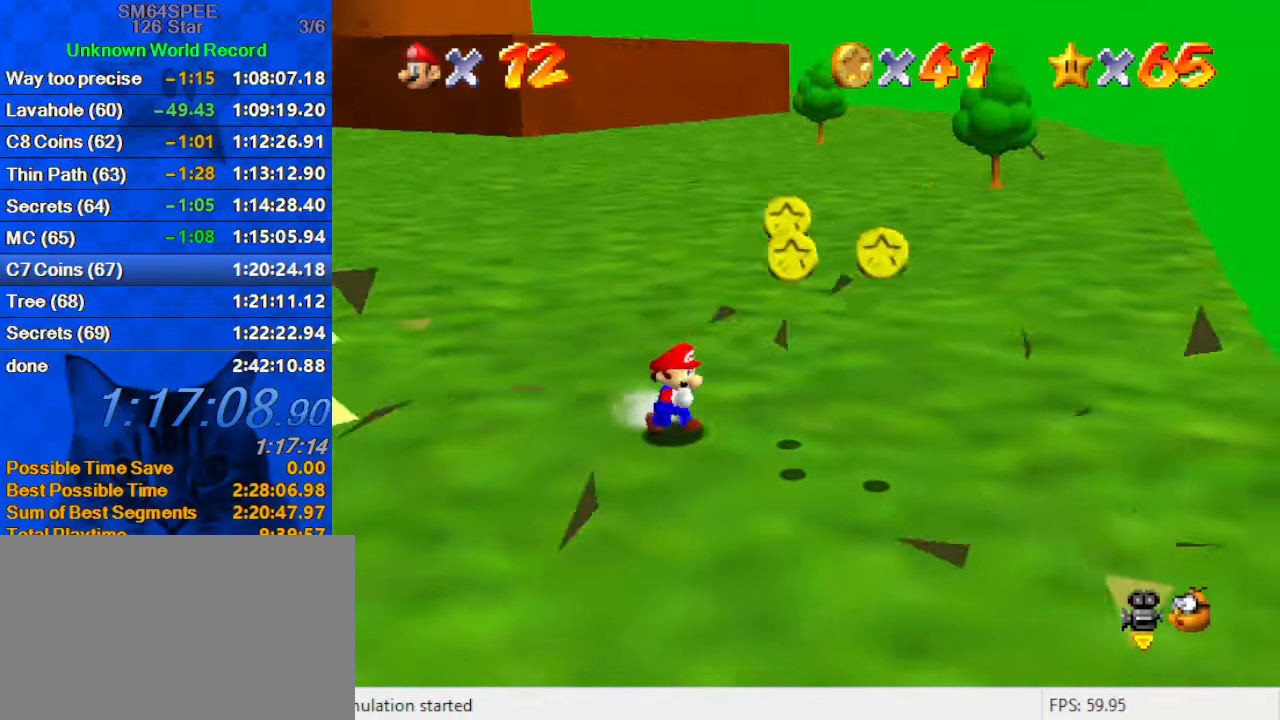
{"keys": ["down", "right"], "events": []}
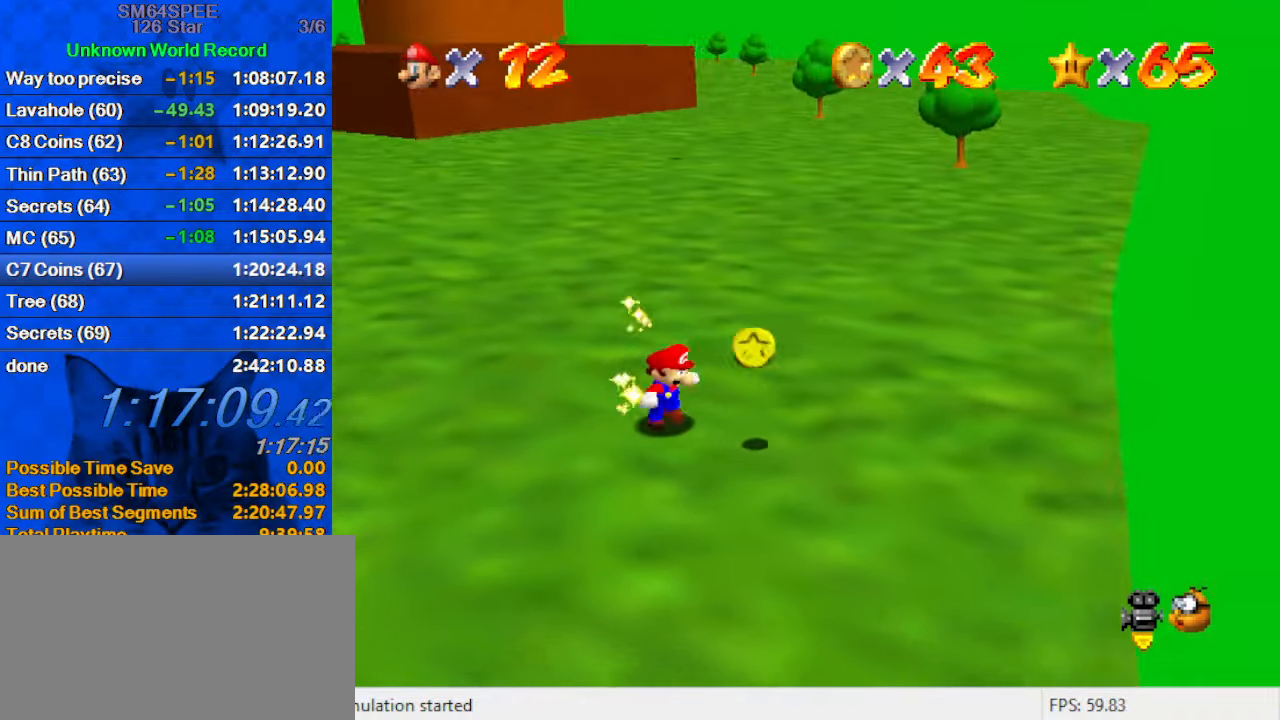
{"keys": ["left"], "events": [[200, "right", "up"], [267, "left", "down"], [400, "down", "up"]]}
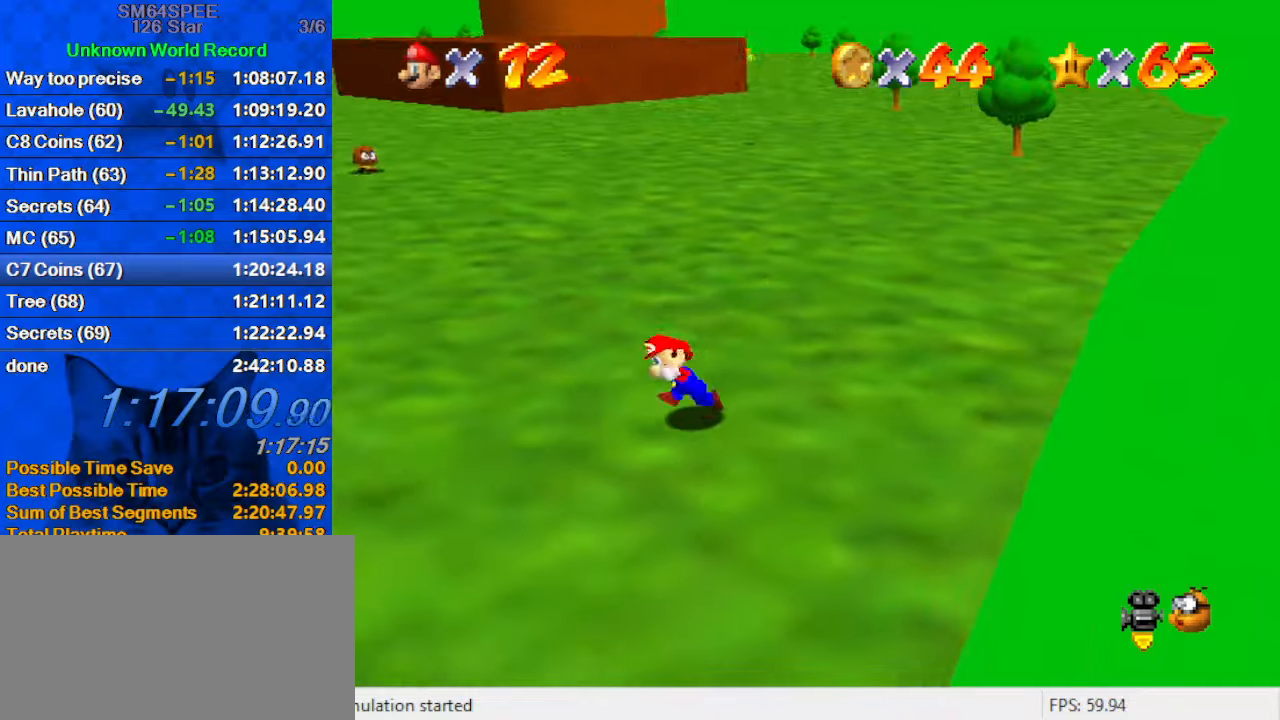
{"keys": ["a", "right"], "events": [[33, "up", "down"], [133, "left", "up"], [300, "ctrl", "down"], [300, "right", "down"], [300, "shift", "down"], [300, "up", "up"], [467, "ctrl", "up"], [467, "shift", "up"], [500, "a", "down"]]}
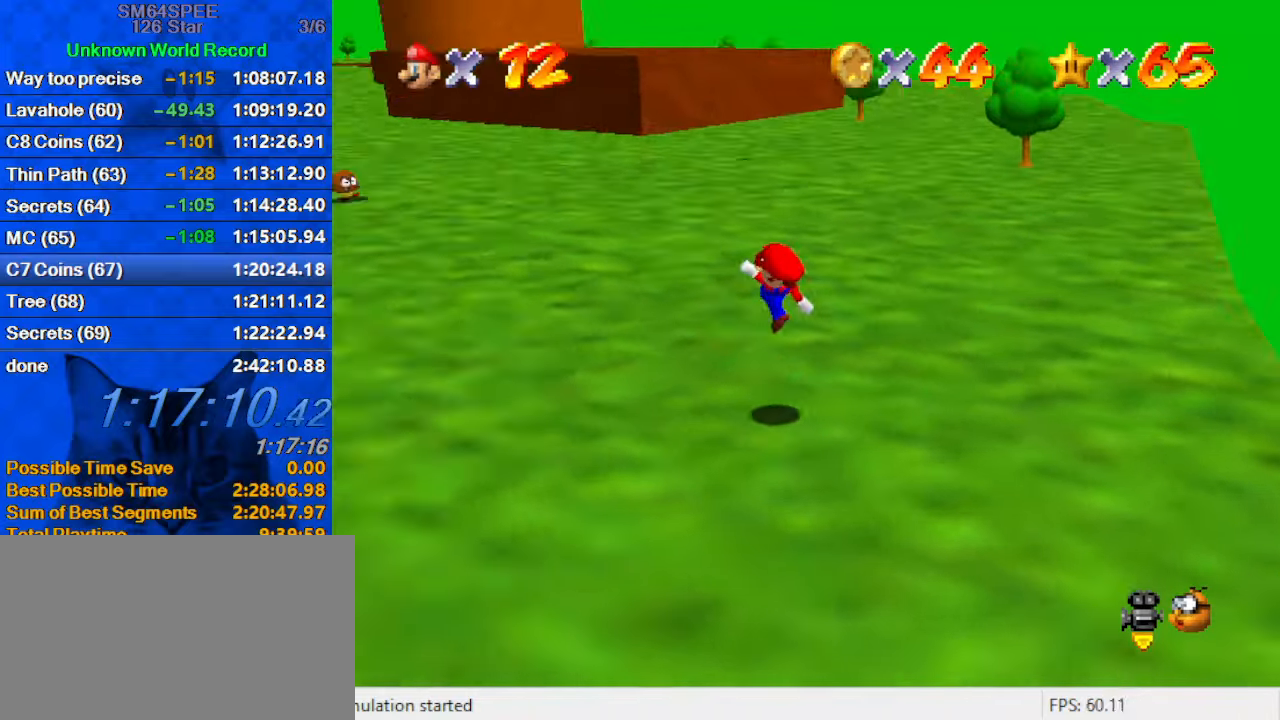
{"keys": ["left", "shift", "up"], "events": [[33, "up", "down"], [133, "a", "up"], [233, "right", "up"], [267, "shift", "down"], [367, "left", "down"]]}
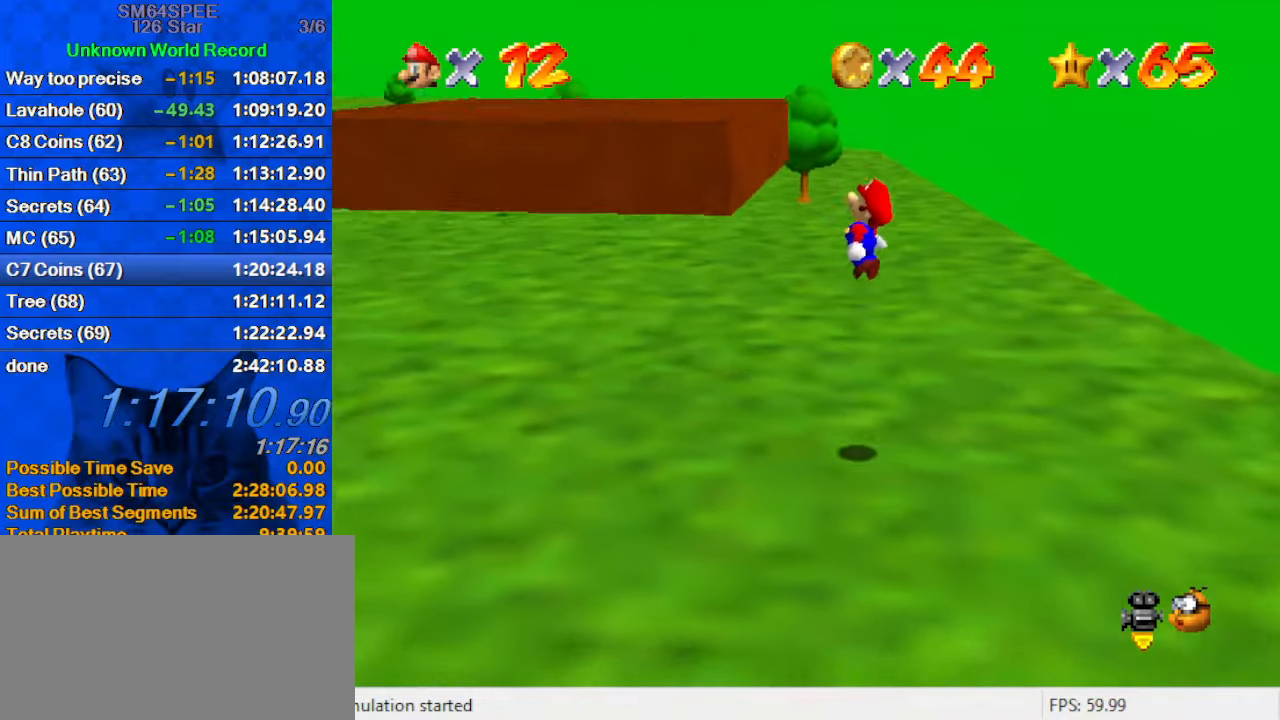
{"keys": ["left", "shift", "up"], "events": [[100, "d", "down"], [233, "d", "up"], [233, "shift", "up"], [333, "shift", "down"]]}
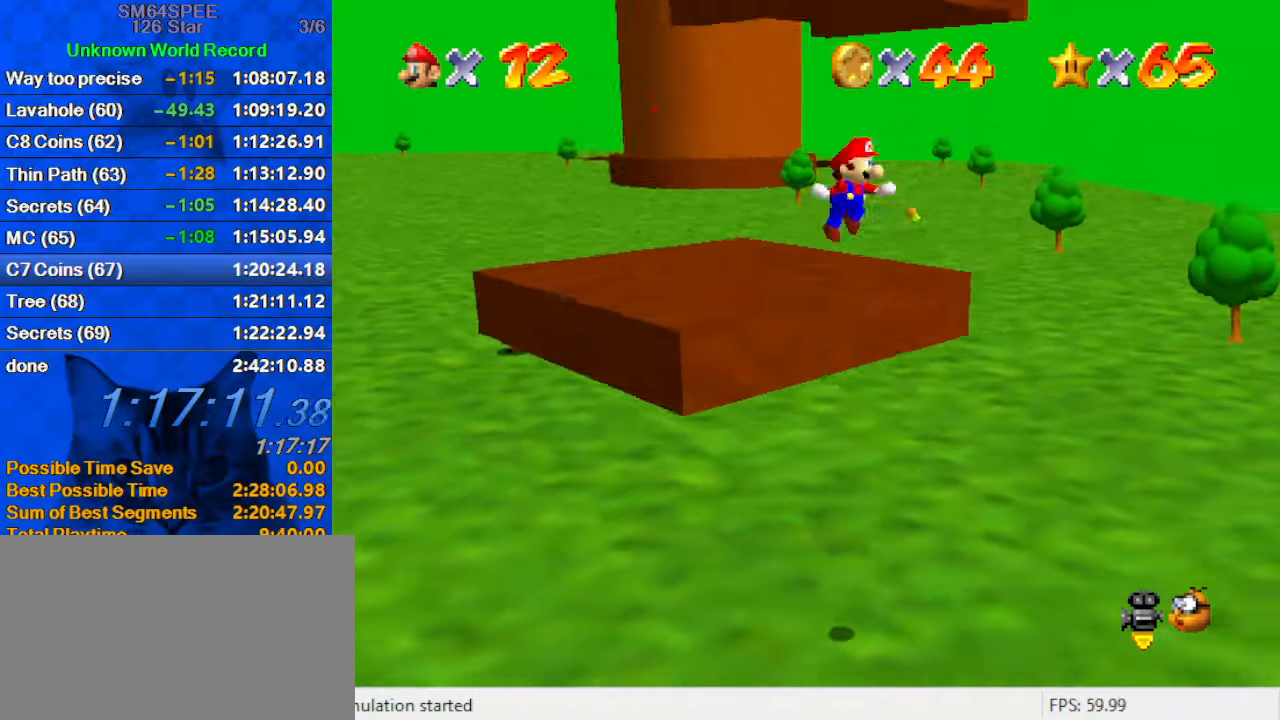
{"keys": ["d", "left", "shift", "up"], "events": [[400, "d", "down"]]}
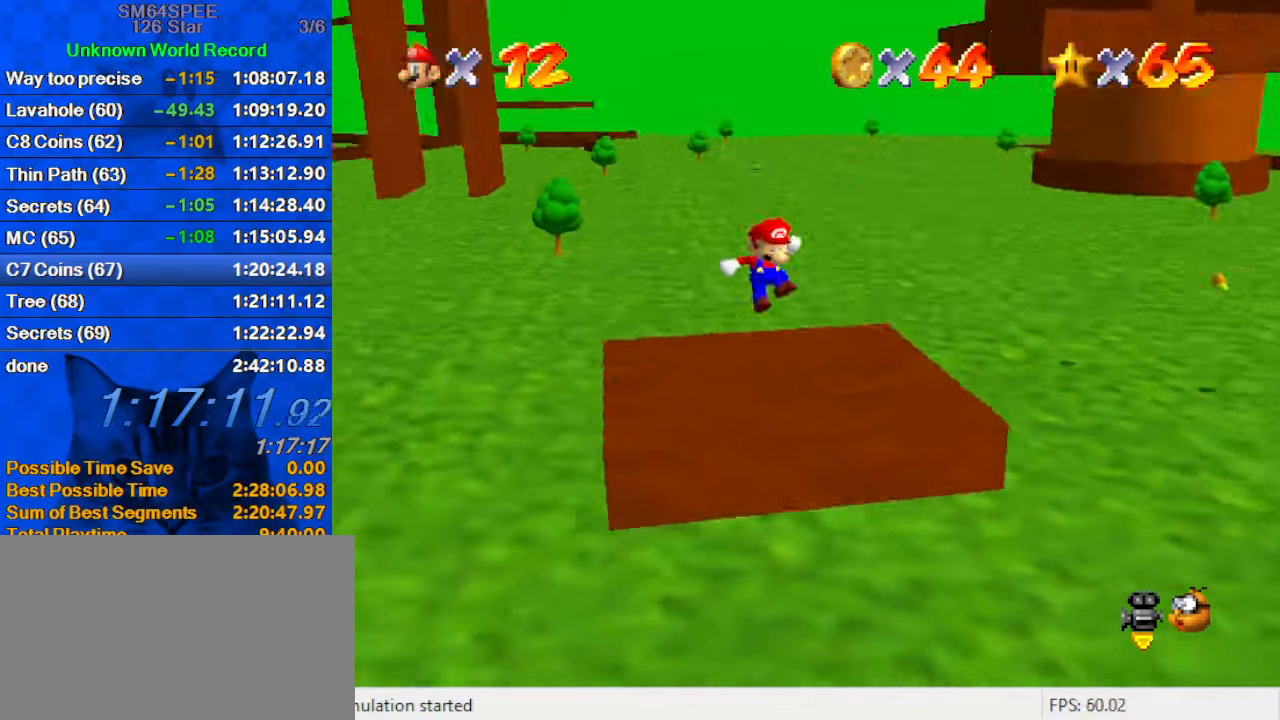
{"keys": ["right", "up"], "events": [[33, "d", "up"], [33, "shift", "up"], [100, "left", "up"], [300, "right", "down"], [400, "shift", "down"], [500, "shift", "up"]]}
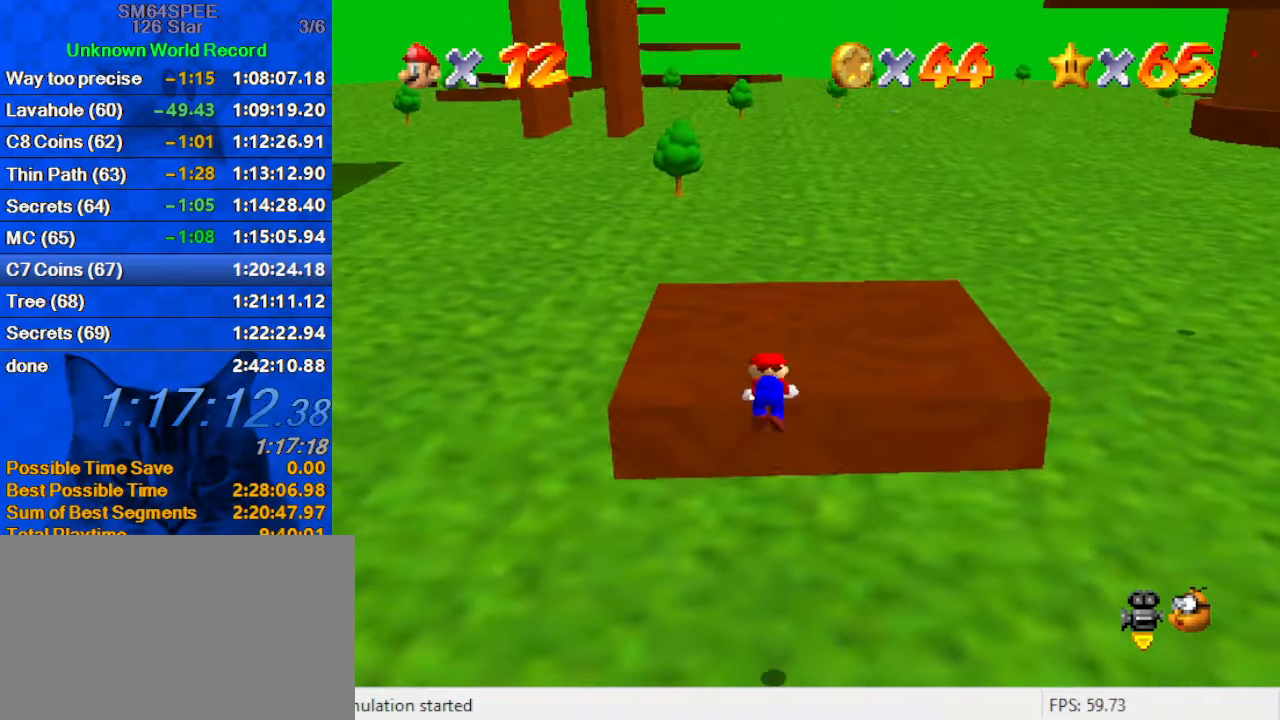
{"keys": ["right", "shift", "up"], "events": [[100, "shift", "down"]]}
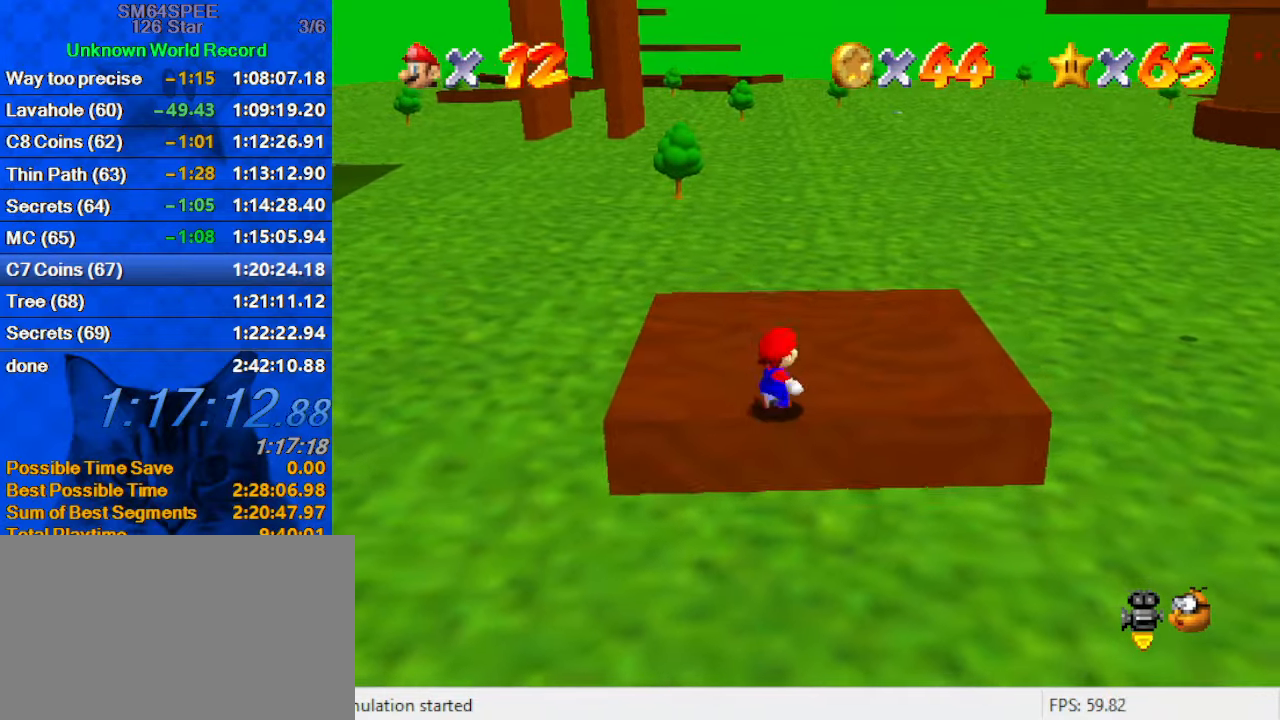
{"keys": ["right", "up"], "events": [[33, "ctrl", "down"], [67, "shift", "up"], [167, "ctrl", "up"], [167, "right", "up"], [200, "right", "down"], [433, "shift", "down"], [467, "shift", "up"]]}
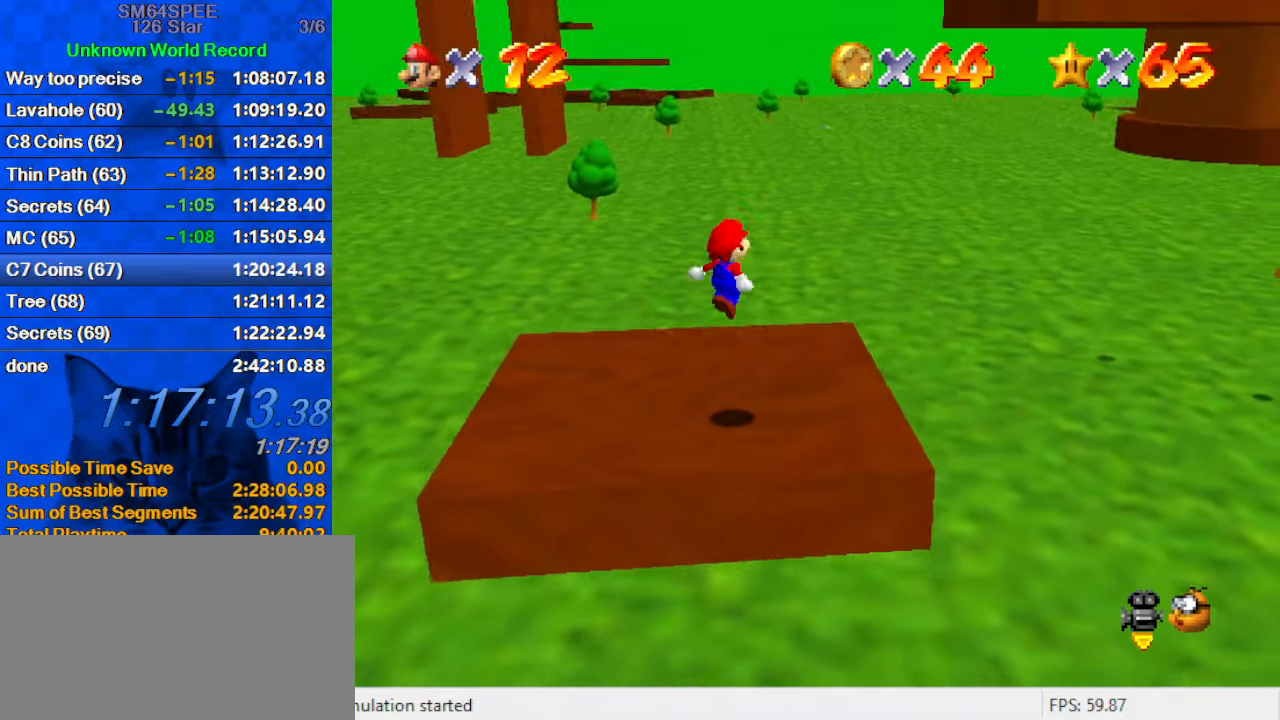
{"keys": ["up"], "events": [[33, "right", "up"]]}
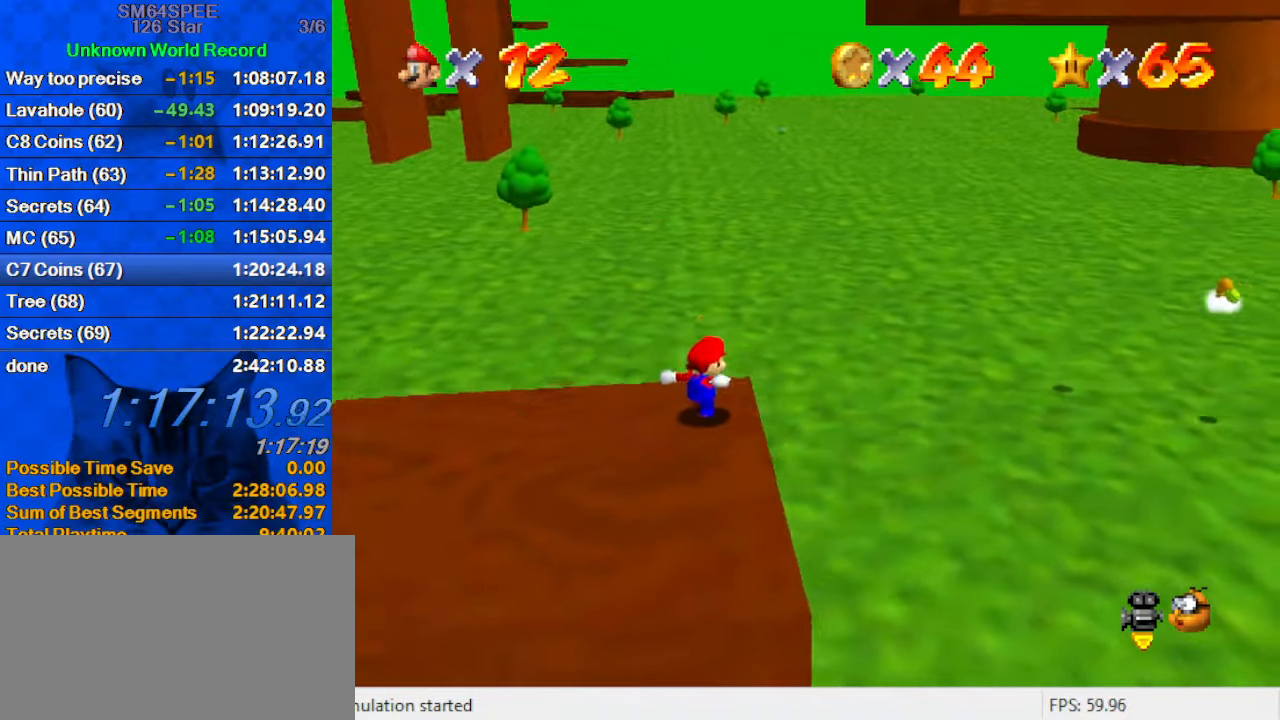
{"keys": ["right", "shift", "up"], "events": [[100, "shift", "down"], [133, "right", "down"], [233, "right", "up"], [500, "right", "down"]]}
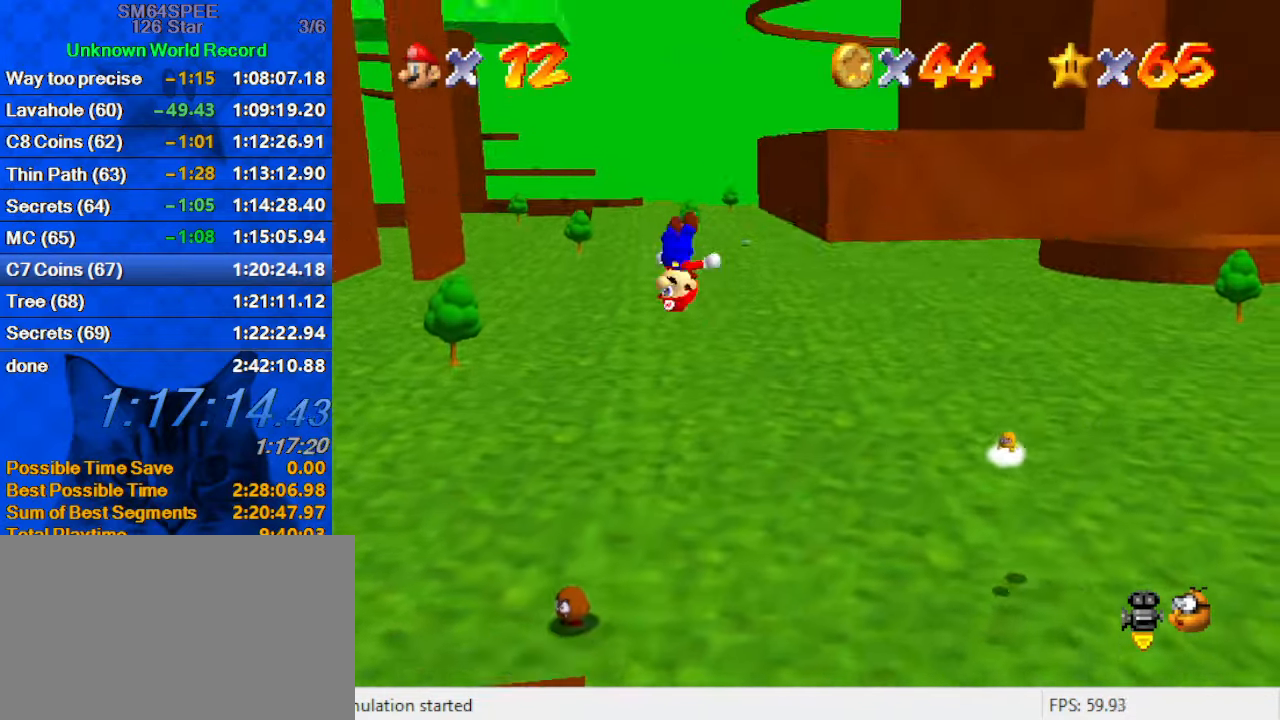
{"keys": ["a", "right", "shift"], "events": [[100, "up", "up"], [133, "shift", "up"], [333, "shift", "down"], [466, "a", "down"]]}